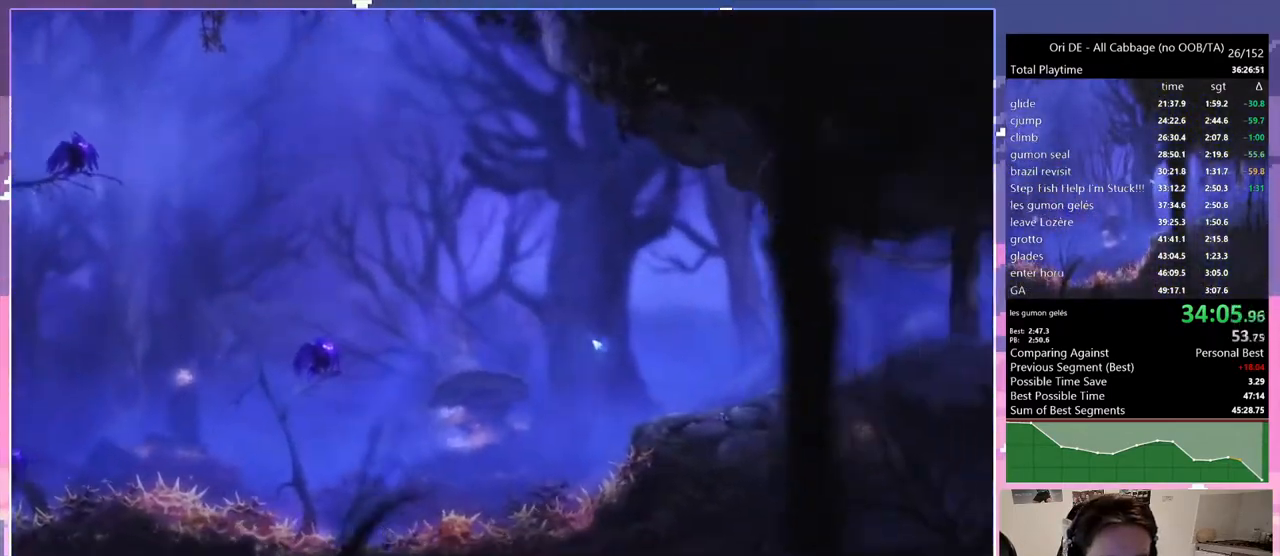
Gameplay with keyboard; each line is a JSON object with the keys held at the frame after it. "events" lists presses ("down") and releases ("up") of "bash", "bash2", "bash3", "bash4", "bz", "cdash", "cjump", "cnfrm", "cnfrm2", "d", "dash", "dbash", "debug", "escape", "glide", "glimb", "grndc", "grnde", "jump", "jump2", "q", "rjump", "s", "sa", "save", "spirit" and "toggle" between this image and that frame as [ms after this image, input, new state], when the widget could be followed in between. No other keys are recorded. Mouse input is not recorded. Key names are as the overlay labels them; some are game actions (e.g. jump) rather than physical keys. Not read: other_keys.
{"keys": [], "events": []}
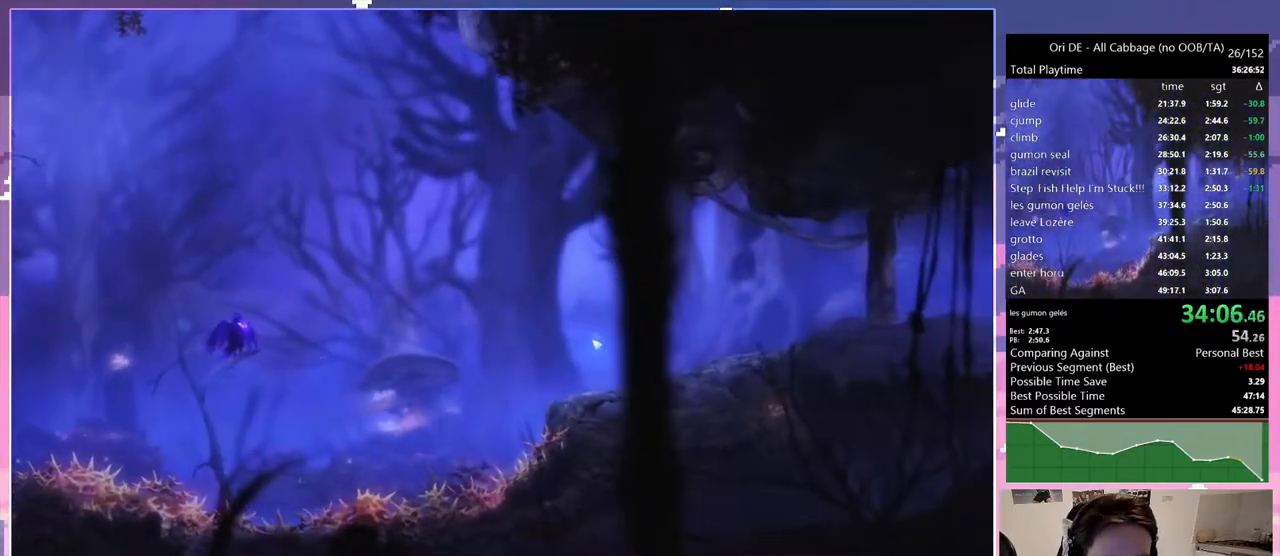
{"keys": [], "events": []}
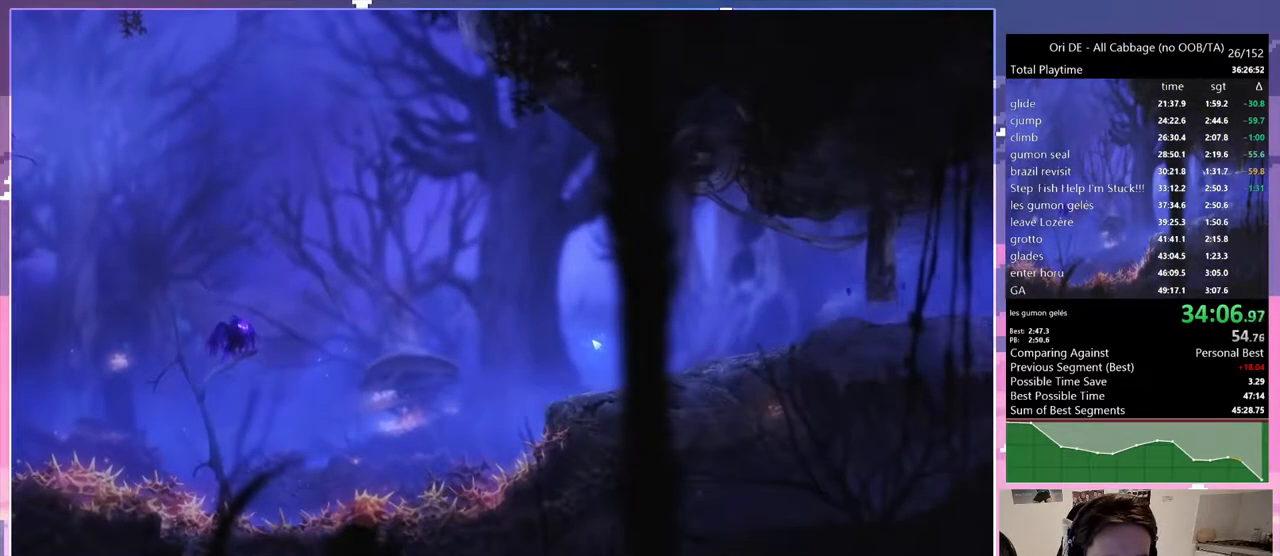
{"keys": [], "events": []}
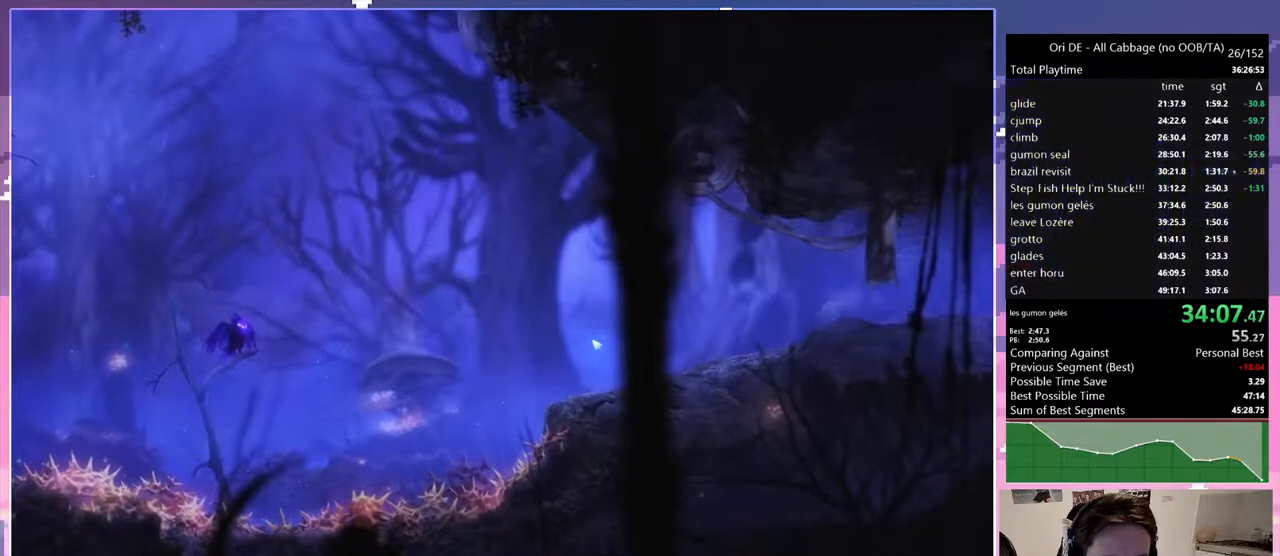
{"keys": [], "events": []}
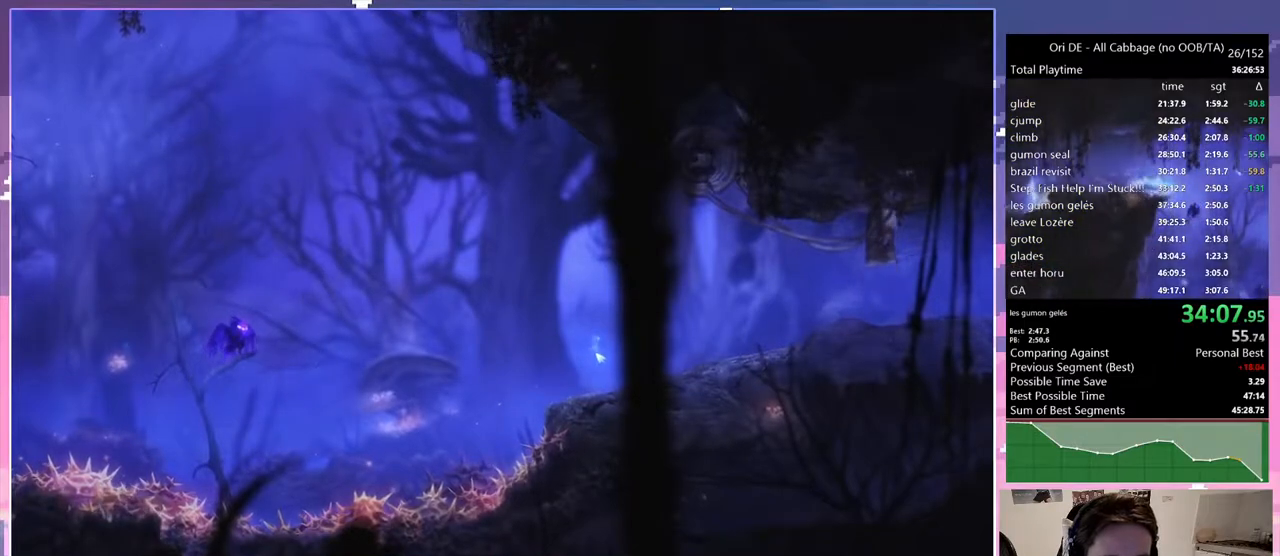
{"keys": [], "events": []}
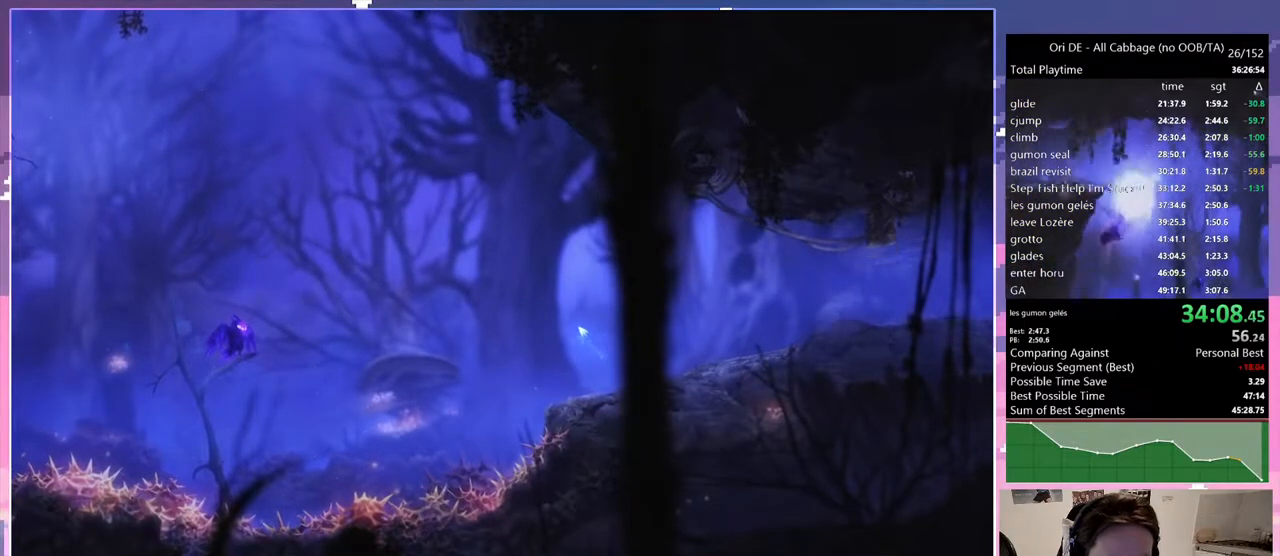
{"keys": [], "events": []}
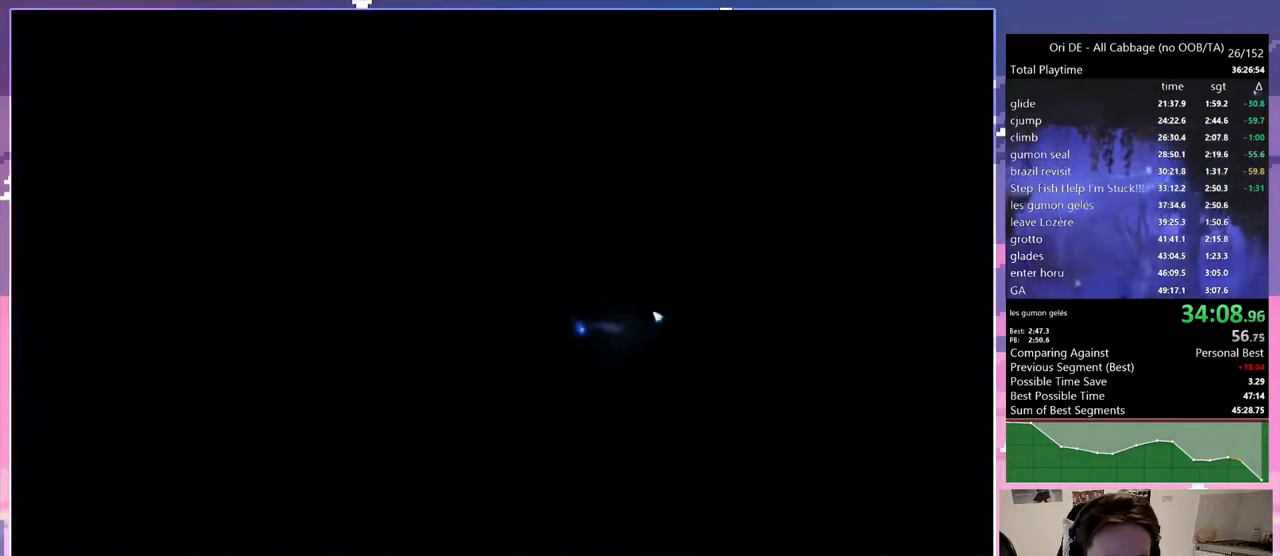
{"keys": [], "events": []}
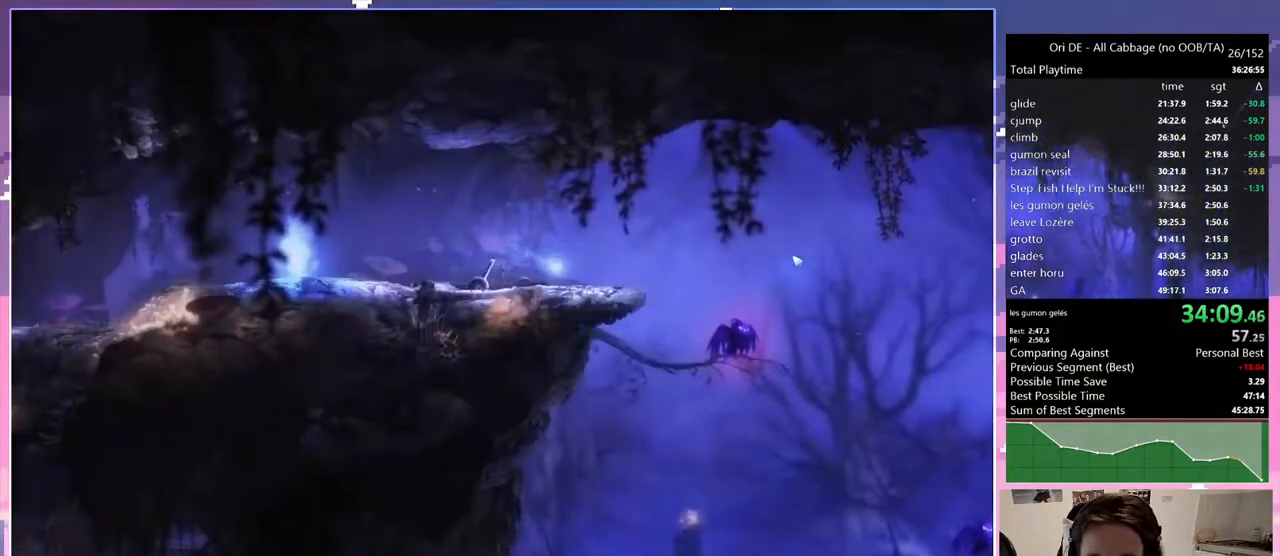
{"keys": [], "events": [[117, "bash", "down"], [117, "bash3", "down"], [117, "cdash", "down"], [183, "cdash", "up"], [450, "bash", "up"], [450, "bash3", "up"]]}
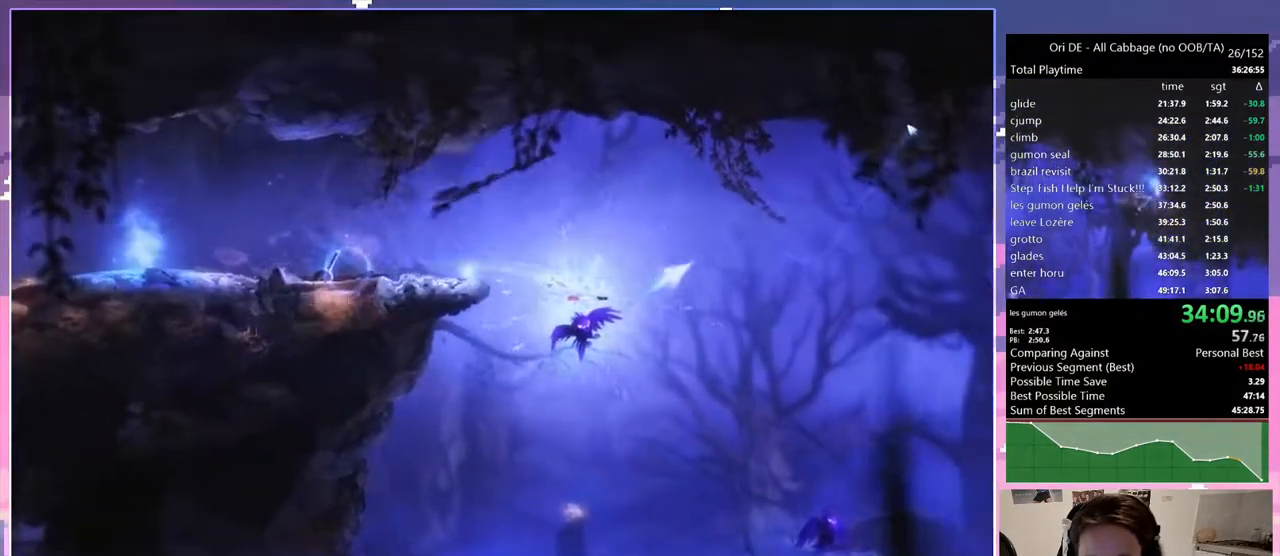
{"keys": ["jump"], "events": [[183, "dash", "down"], [283, "dash", "up"], [417, "jump", "down"]]}
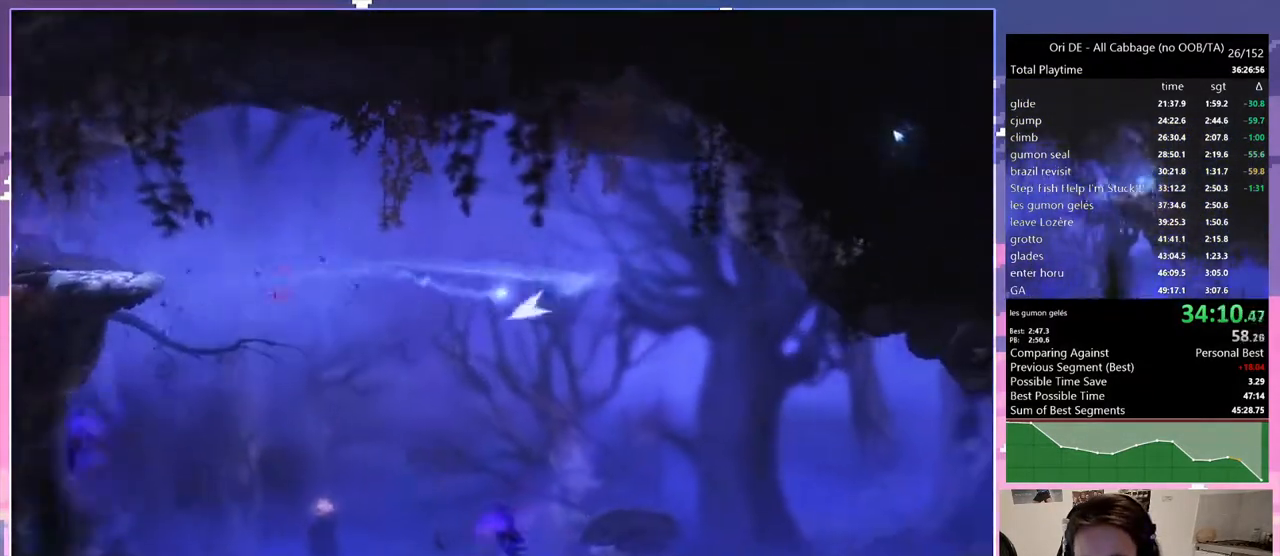
{"keys": [], "events": [[67, "jump", "up"], [150, "jump", "down"], [400, "jump", "up"]]}
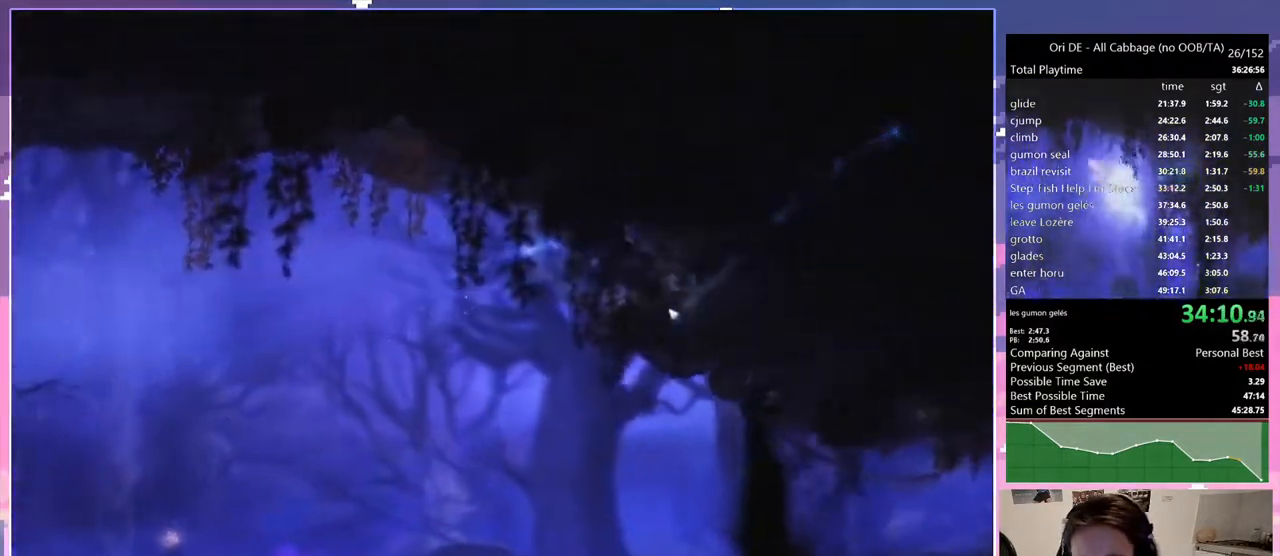
{"keys": ["q"], "events": [[133, "q", "down"]]}
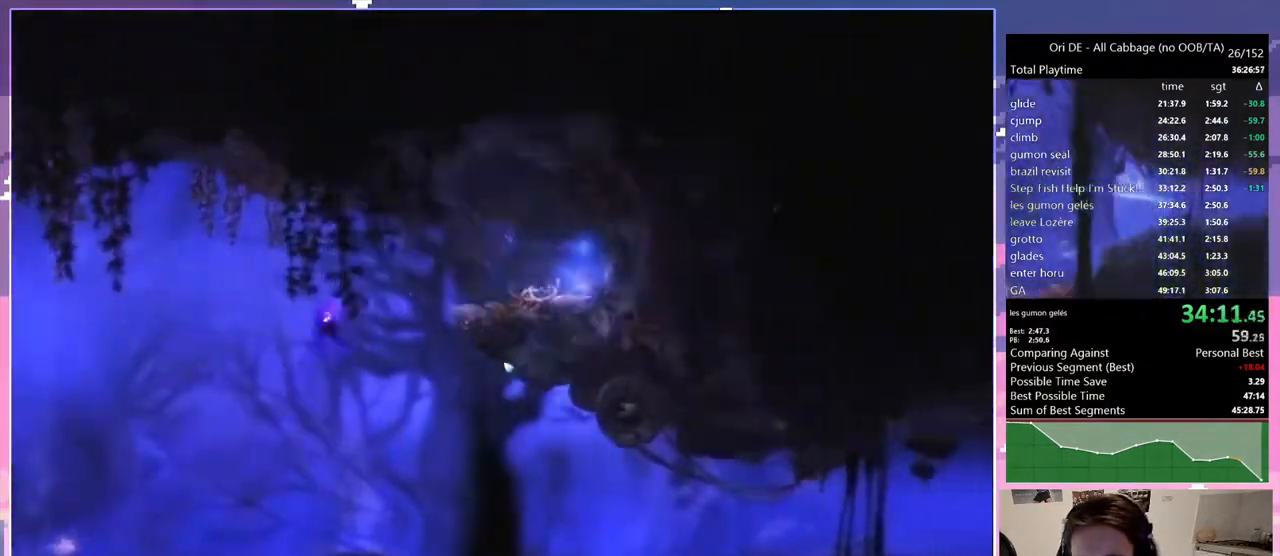
{"keys": ["bash", "bash3", "cdash", "q"], "events": [[483, "bash", "down"], [483, "bash3", "down"], [483, "cdash", "down"]]}
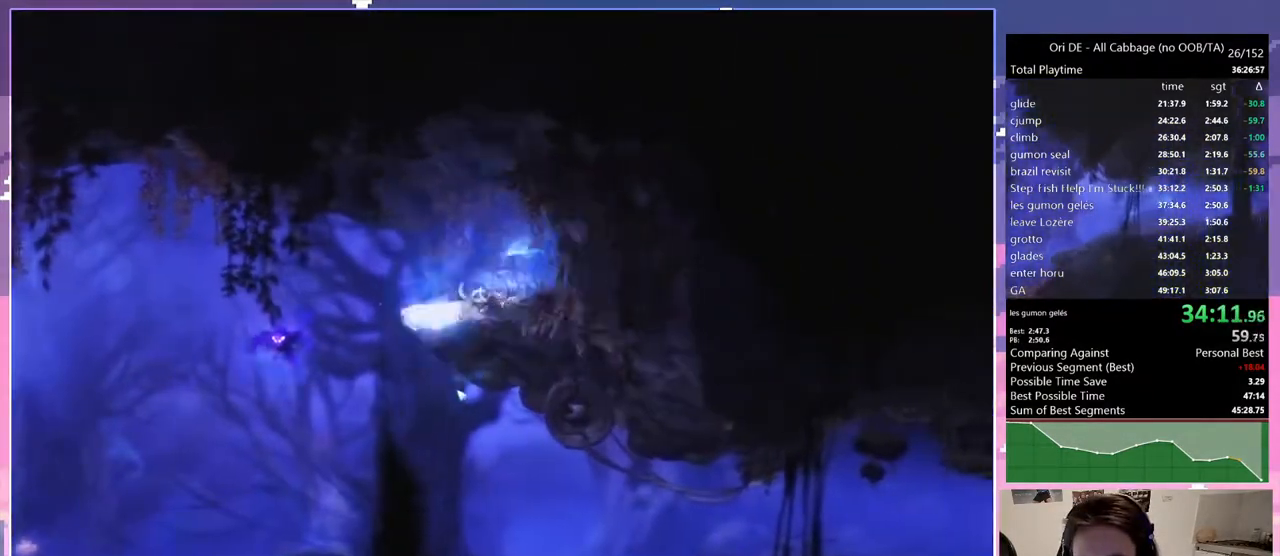
{"keys": [], "events": [[33, "cdash", "up"], [33, "q", "up"], [317, "bash", "up"], [317, "bash3", "up"]]}
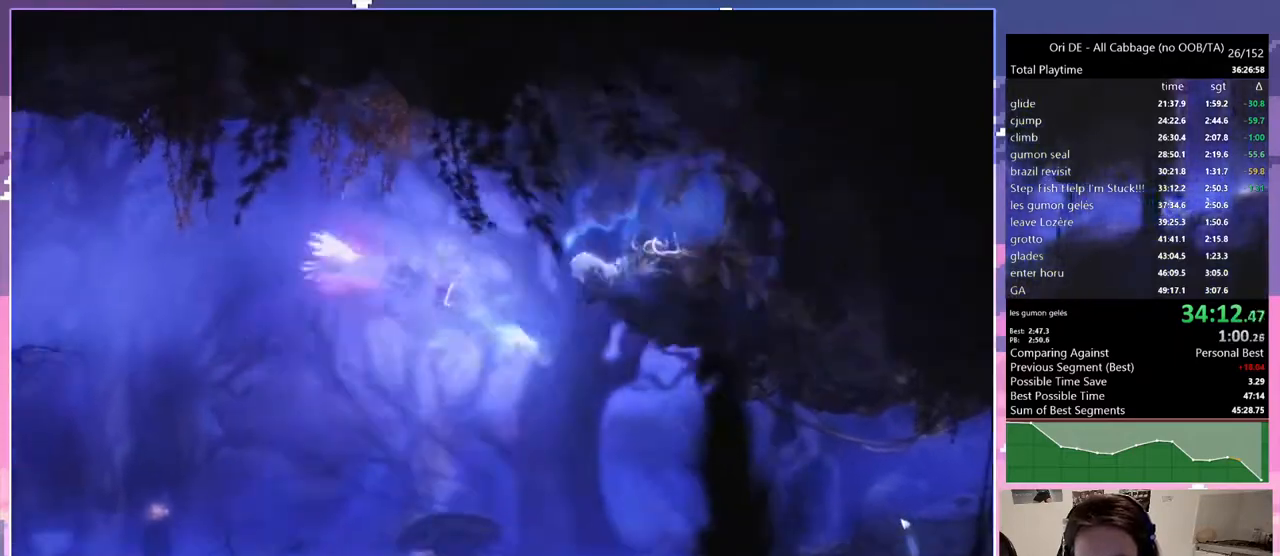
{"keys": [], "events": [[283, "dash", "down"], [383, "dash", "up"]]}
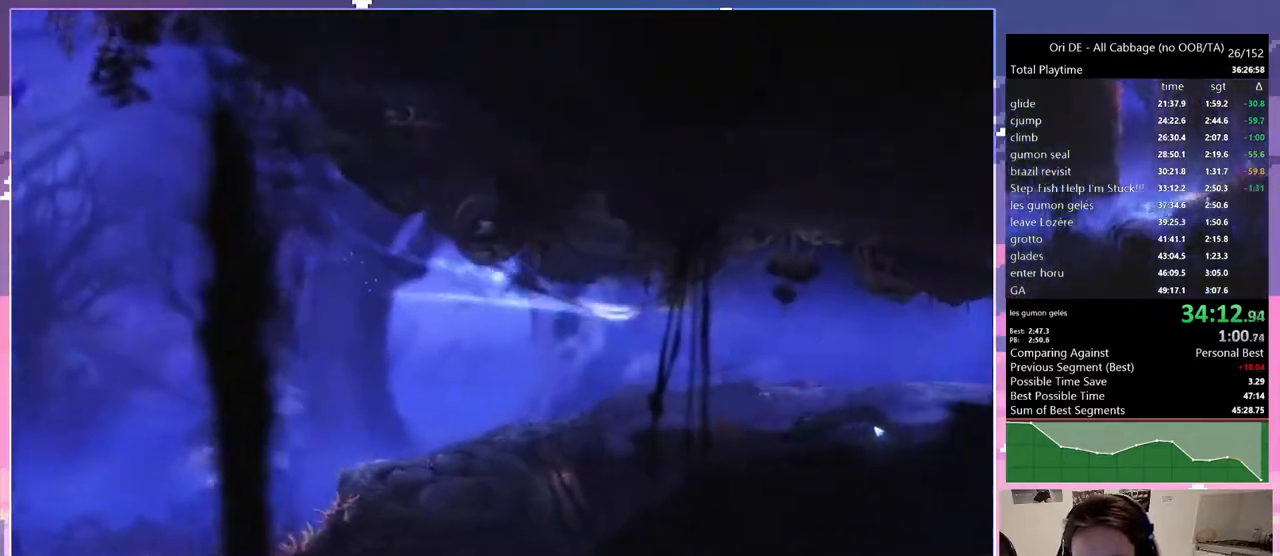
{"keys": [], "events": [[117, "jump", "down"], [300, "jump", "up"]]}
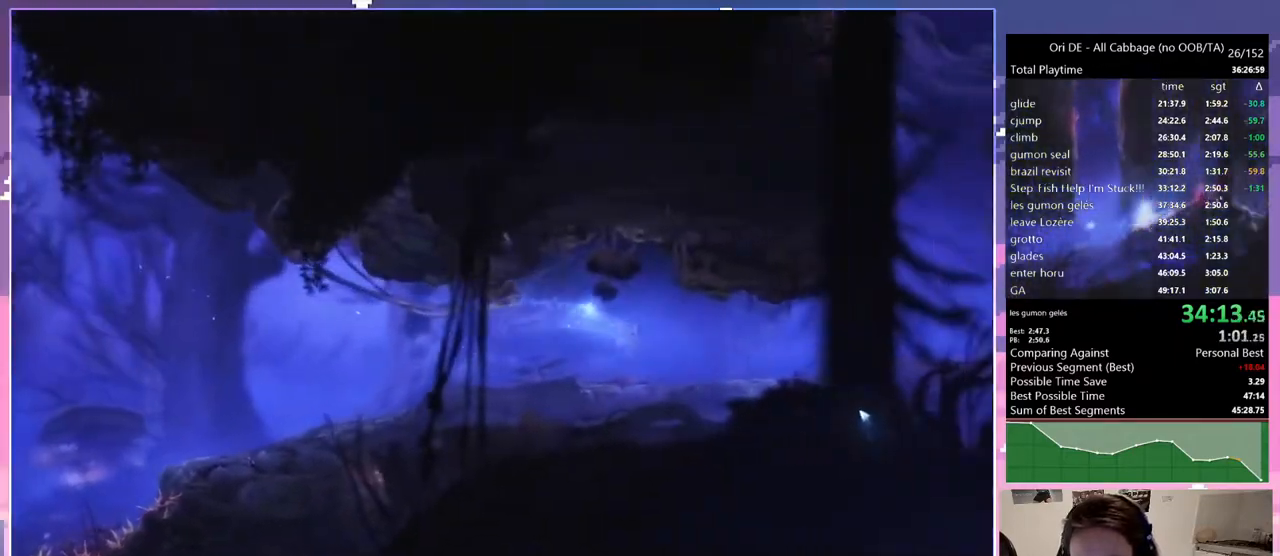
{"keys": ["d"], "events": [[117, "d", "down"], [267, "dash", "down"], [367, "dash", "up"], [367, "jump", "down"], [500, "jump", "up"]]}
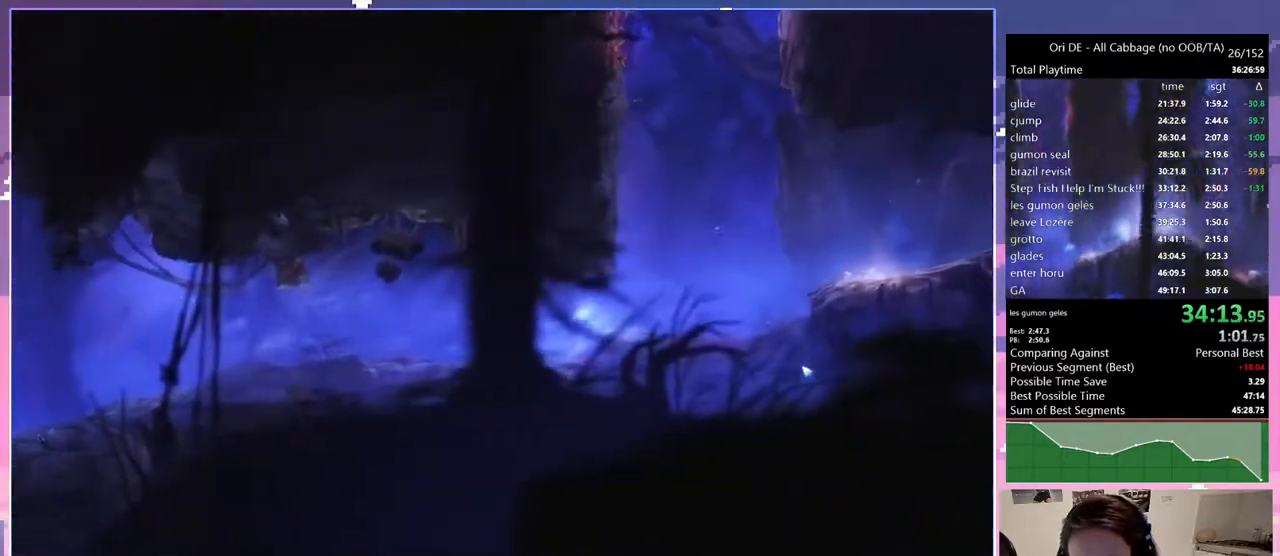
{"keys": ["d", "jump"], "events": [[433, "jump", "down"]]}
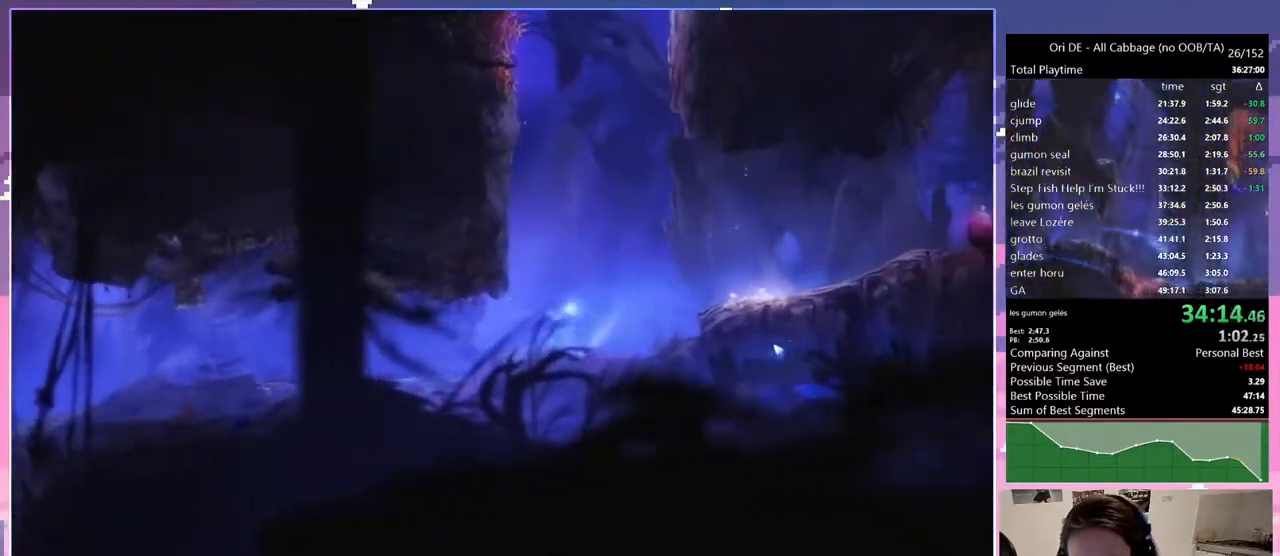
{"keys": ["d"], "events": [[67, "jump", "up"], [150, "jump", "down"], [300, "dash", "down"], [300, "jump", "up"], [383, "dash", "up"]]}
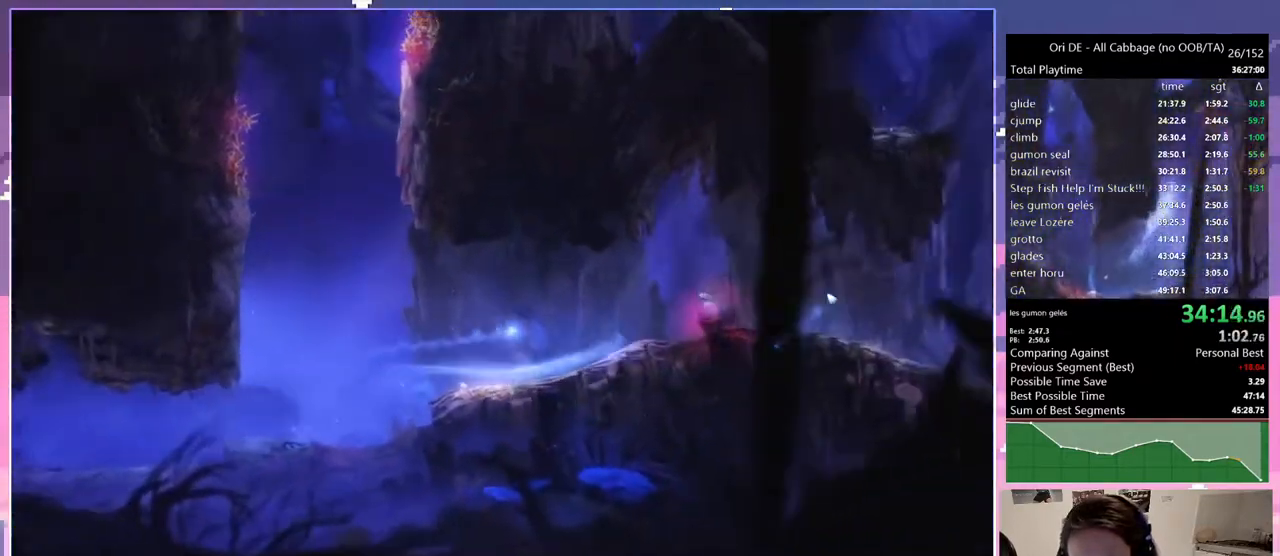
{"keys": [], "events": [[83, "bash", "down"], [83, "bash3", "down"], [217, "d", "up"], [317, "bash", "up"], [317, "bash3", "up"]]}
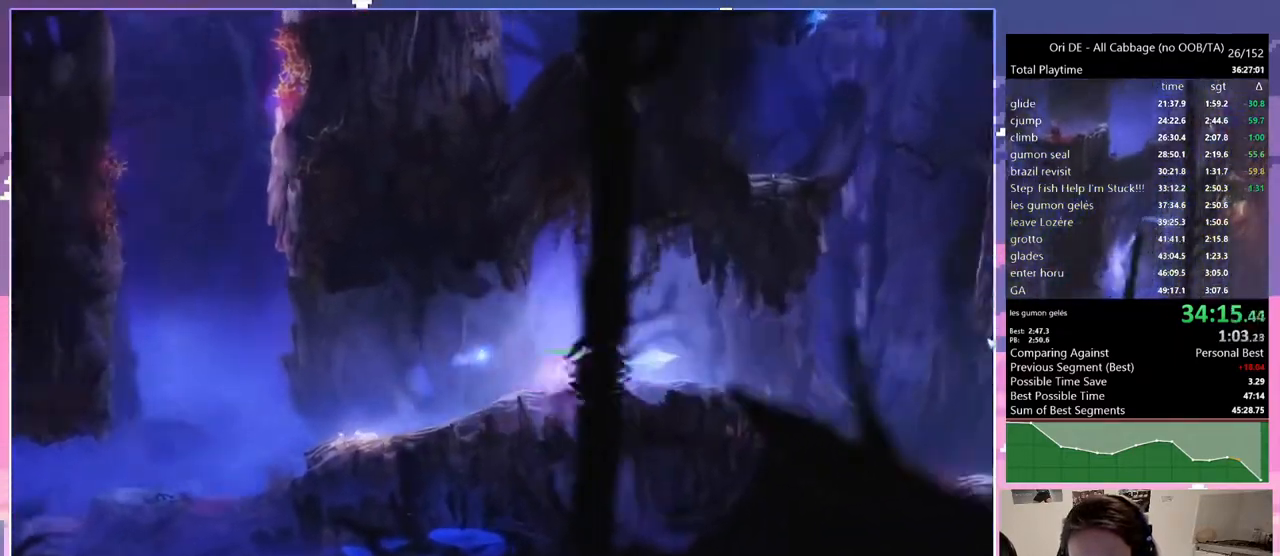
{"keys": ["jump"], "events": [[100, "dash", "down"], [150, "dash", "up"], [467, "jump", "down"]]}
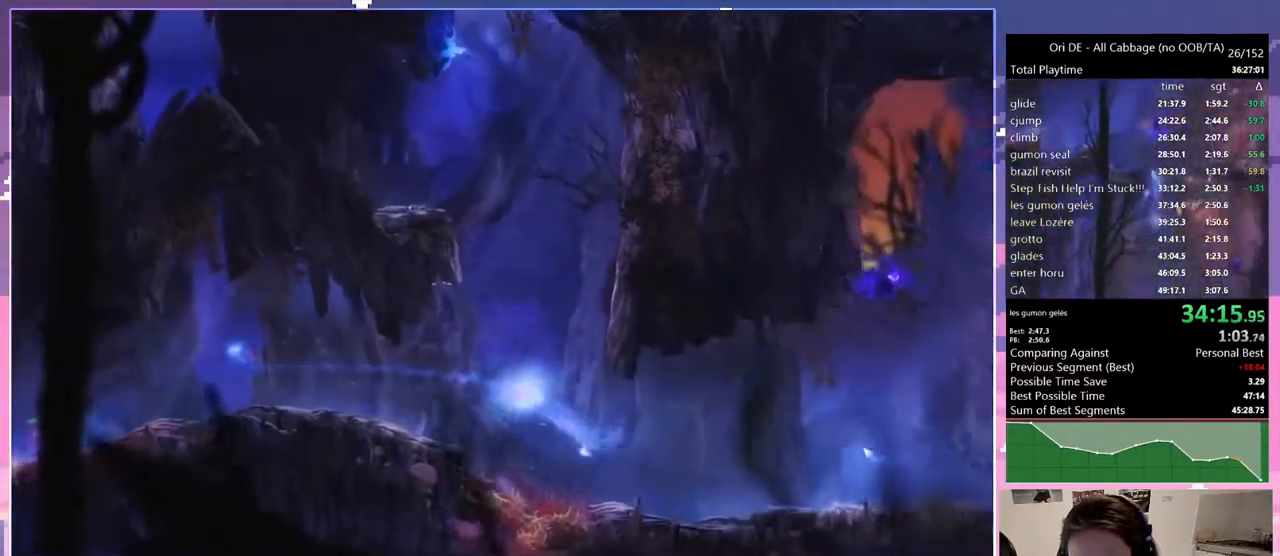
{"keys": ["bash", "bash3"], "events": [[117, "jump", "up"], [383, "bash", "down"], [383, "bash3", "down"], [383, "cdash", "down"], [433, "cdash", "up"]]}
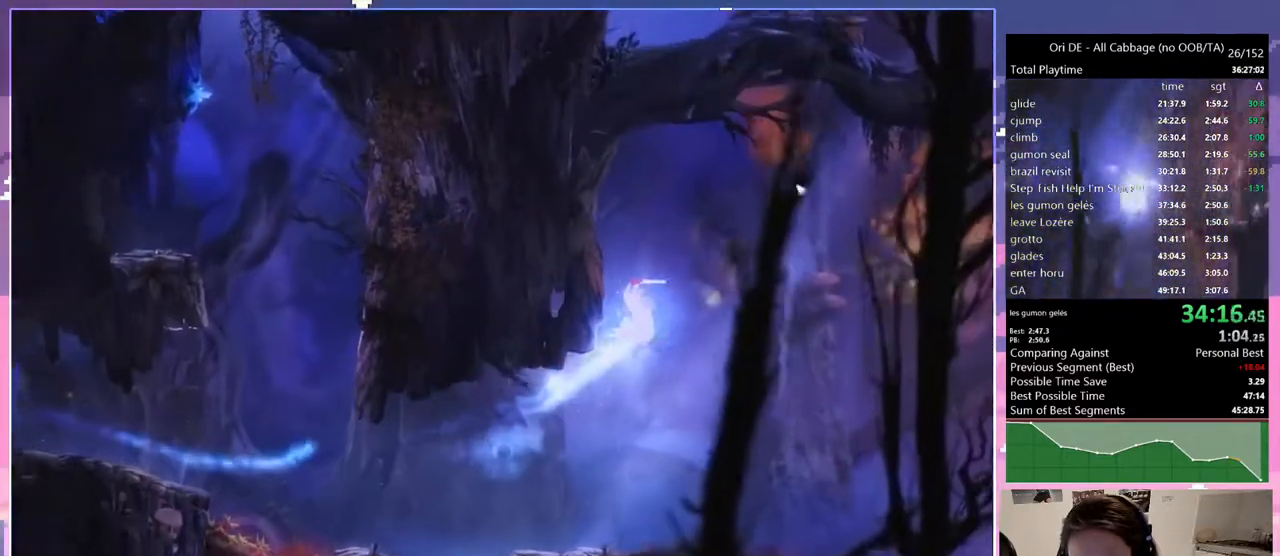
{"keys": ["dash"], "events": [[117, "bash", "up"], [117, "bash3", "up"], [450, "dash", "down"]]}
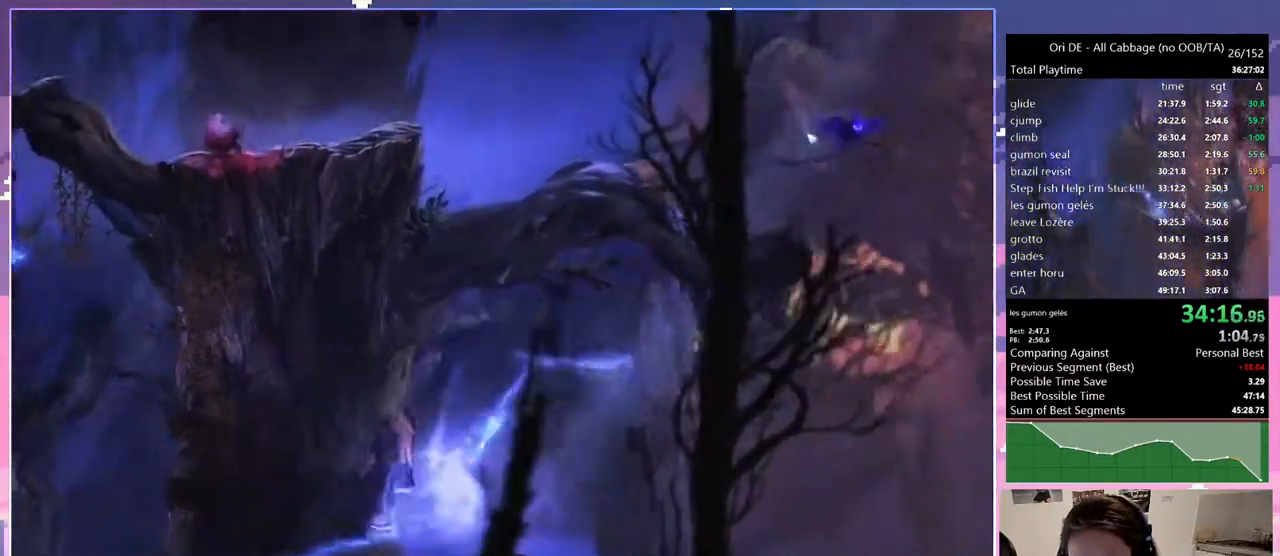
{"keys": ["bash", "bash3", "cdash"], "events": [[50, "dash", "up"], [250, "jump", "down"], [367, "jump", "up"], [467, "bash", "down"], [467, "bash3", "down"], [467, "cdash", "down"]]}
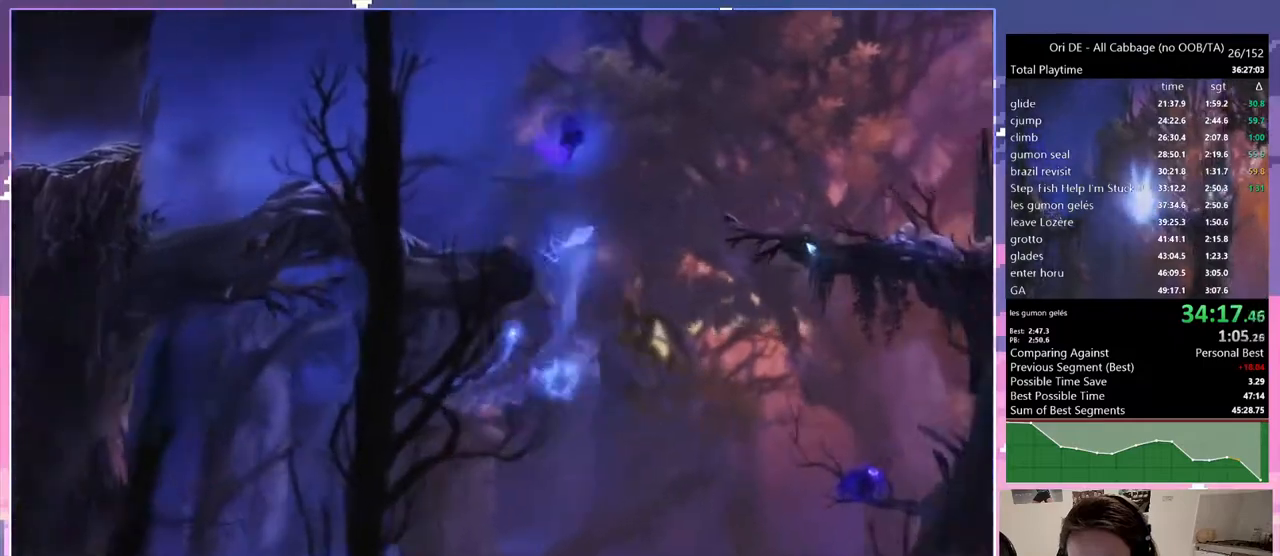
{"keys": ["d"], "events": [[50, "cdash", "up"], [200, "d", "down"], [300, "bash", "up"], [300, "bash3", "up"]]}
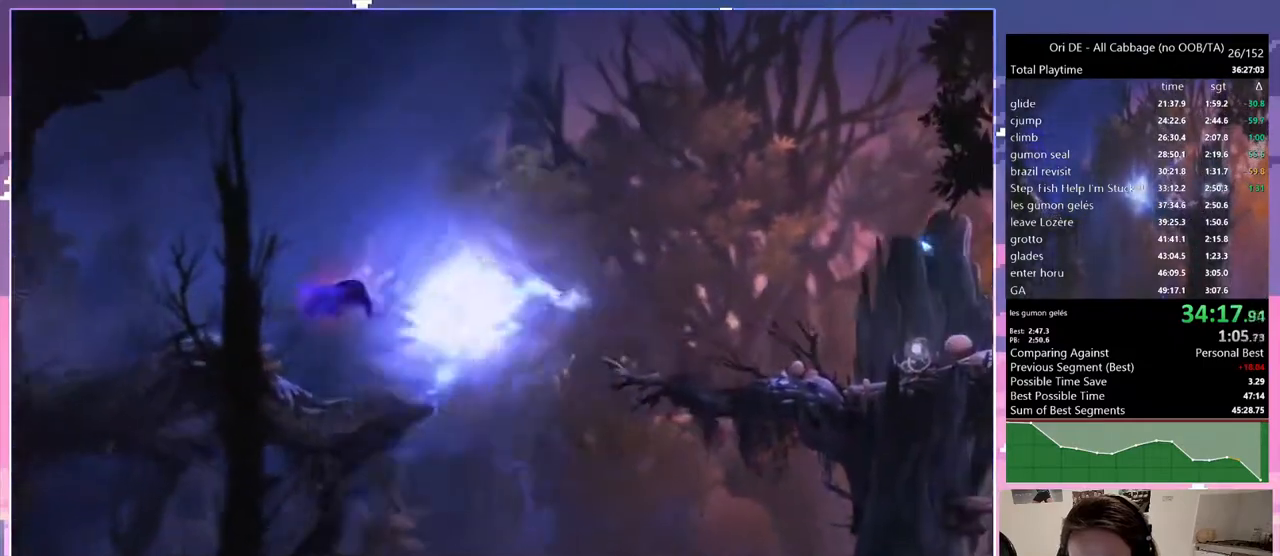
{"keys": ["d", "save"], "events": [[83, "save", "down"]]}
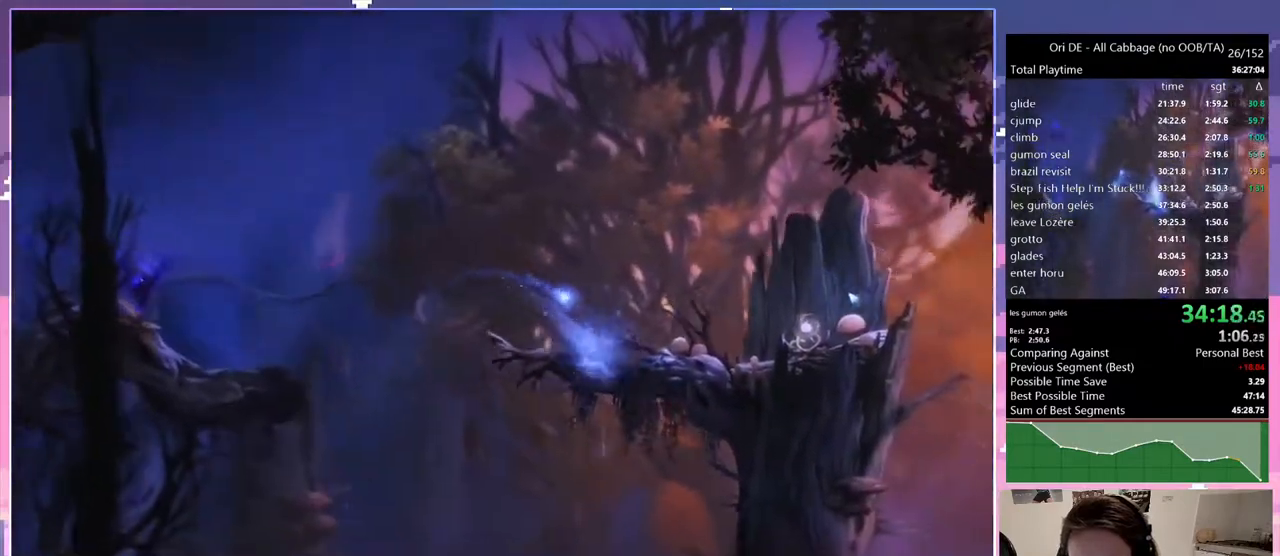
{"keys": ["save"], "events": [[83, "d", "up"]]}
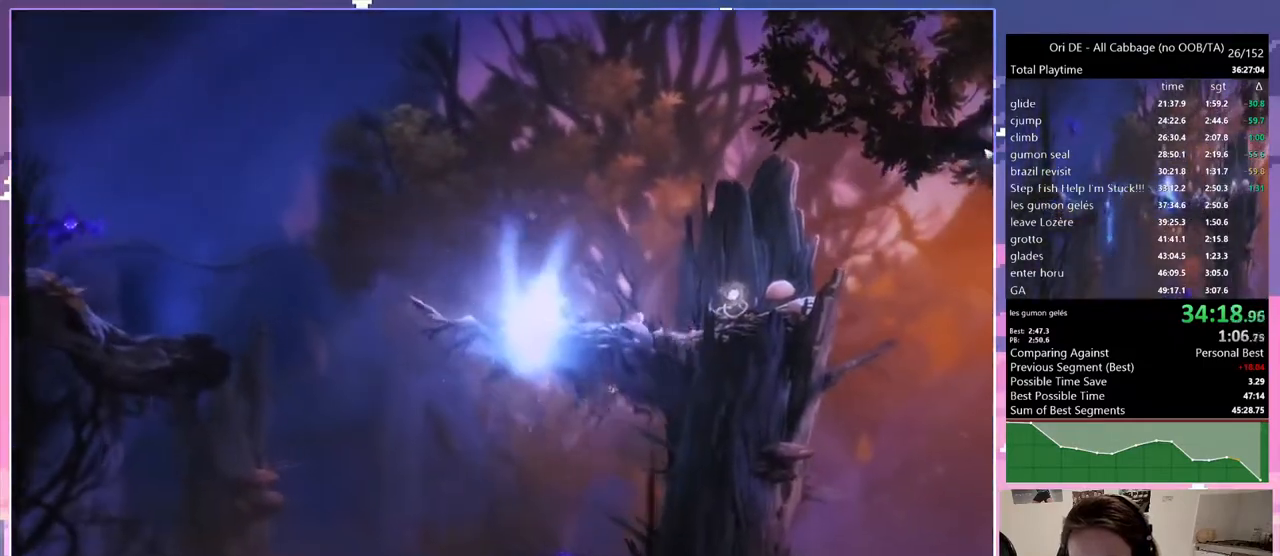
{"keys": ["q"], "events": [[17, "grndc", "down"], [17, "save", "up"], [300, "q", "down"], [333, "grndc", "up"]]}
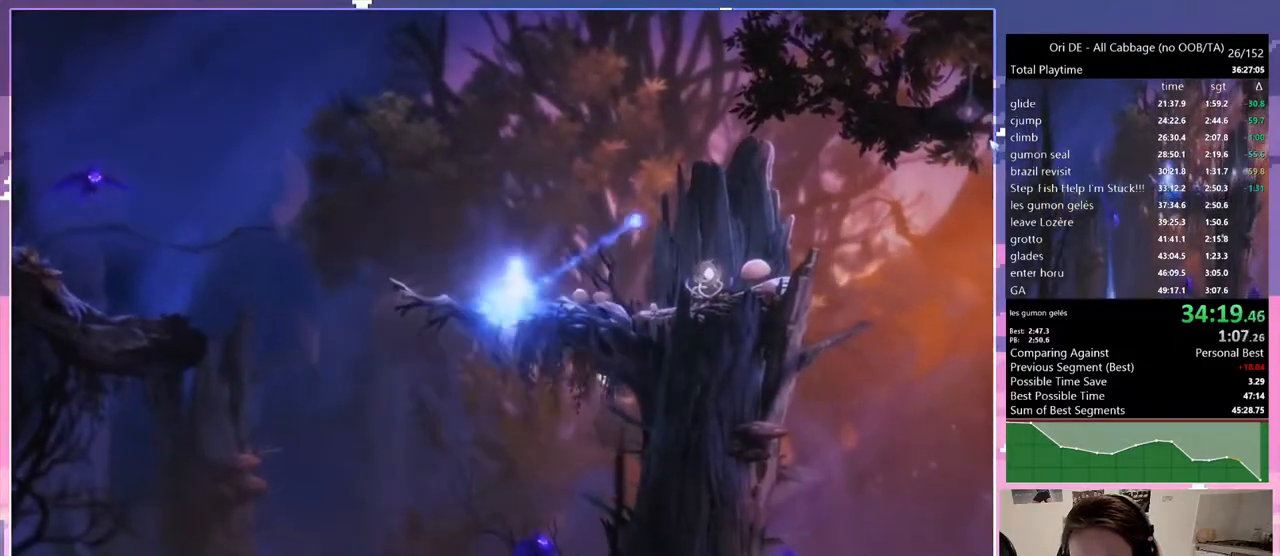
{"keys": ["jump", "q"], "events": [[83, "jump", "down"], [217, "jump", "up"], [267, "jump", "down"]]}
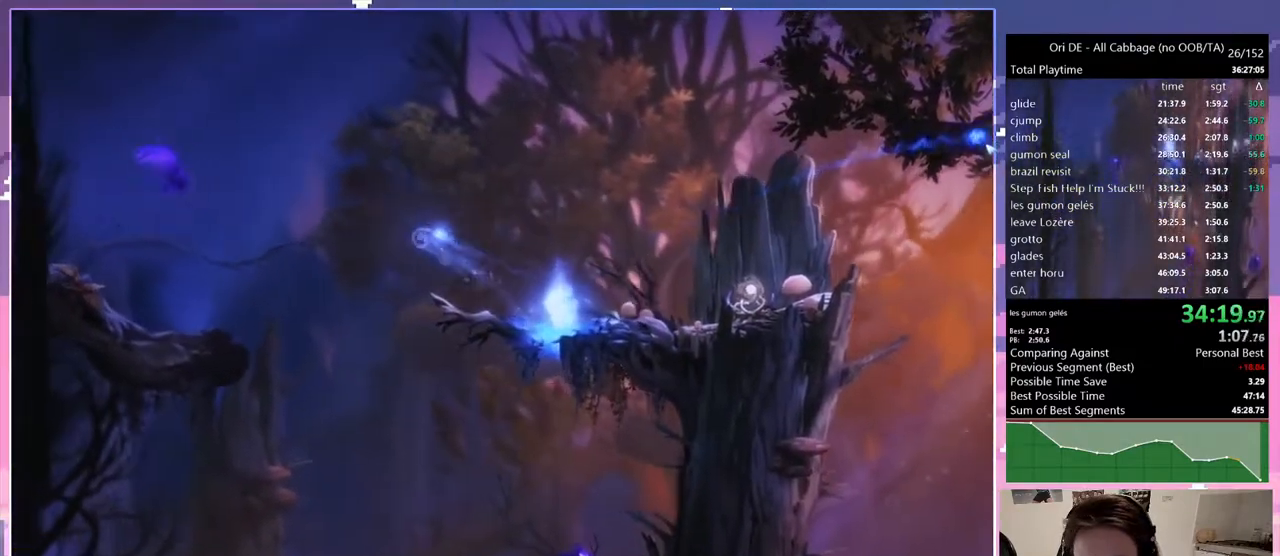
{"keys": ["q"], "events": [[383, "jump", "up"]]}
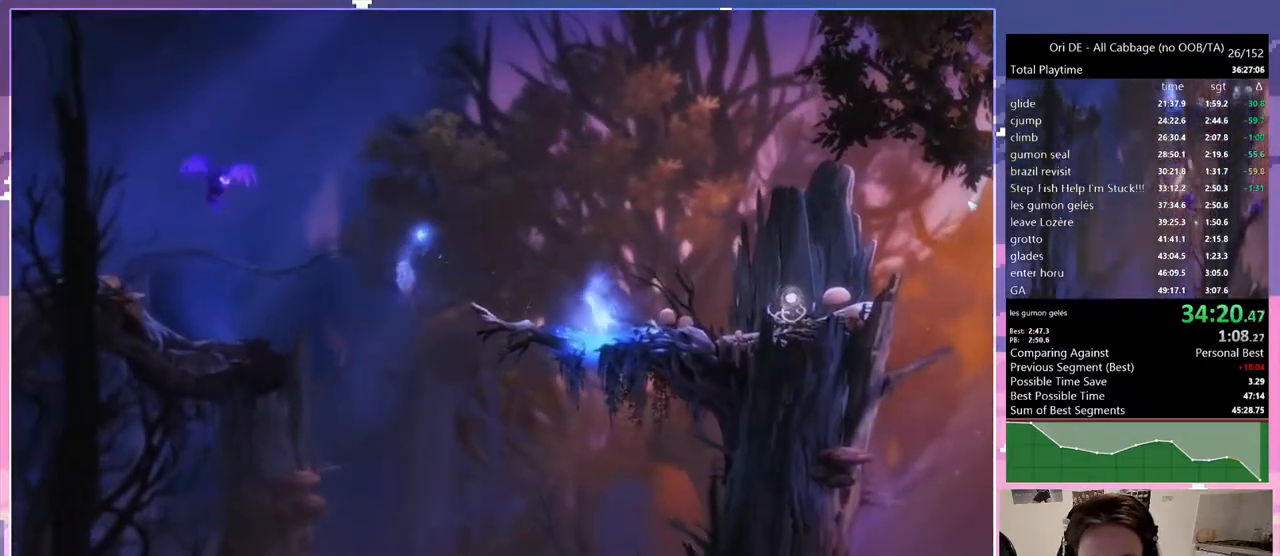
{"keys": [], "events": [[200, "q", "up"]]}